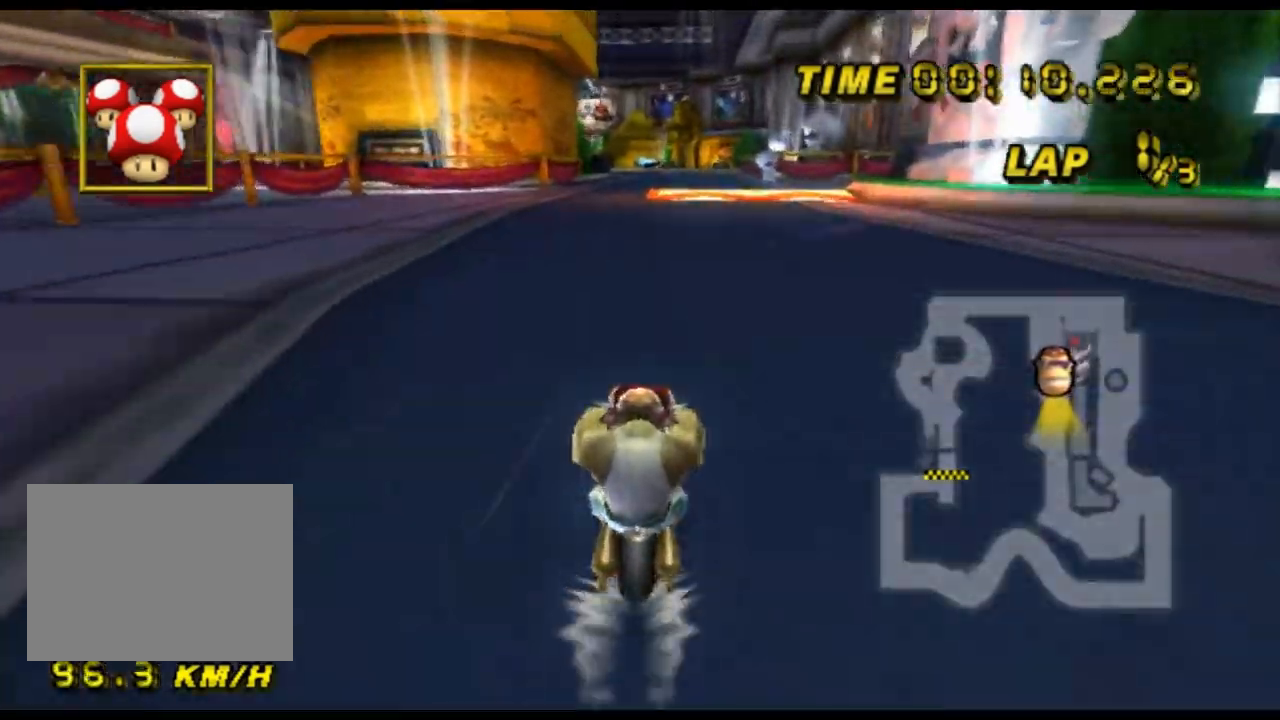
Gameplay with a controller (Nintendo layout); each line is a JSON object with the inputs held at the frame after it. "events" lists button and stick changes between this image and that frame as [ms after this image, input, new state], when the widget could be followed in between. Not read: B L3 R3 X Y Z.
{"buttons": ["A"], "left_stick": "center", "events": []}
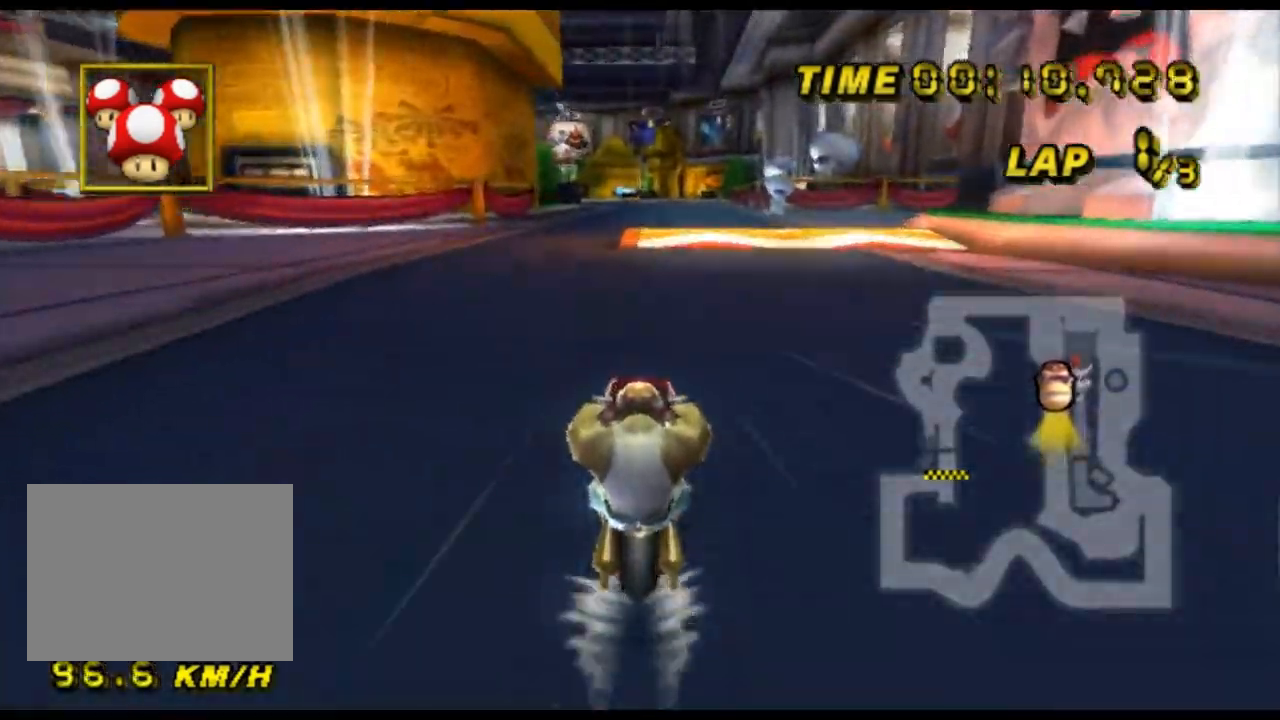
{"buttons": ["A", "R1"], "left_stick": "left", "events": [[400, "R1", "down"], [500, "left_stick", "left"]]}
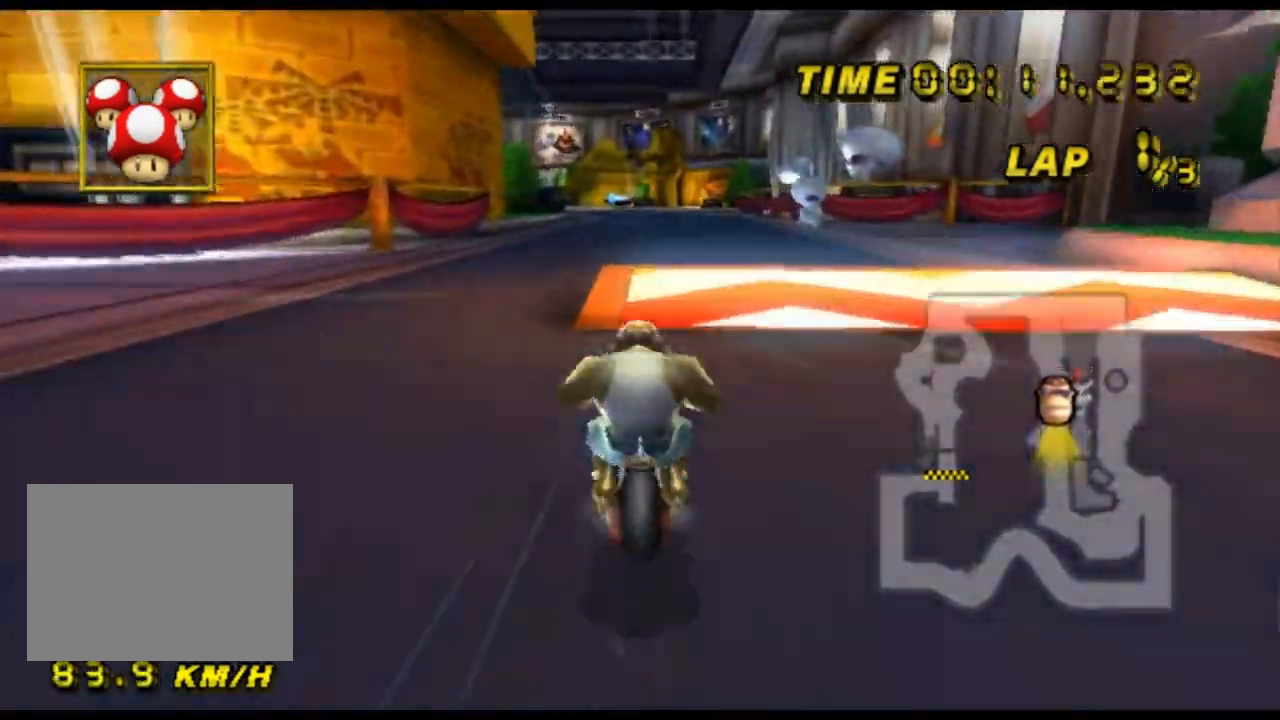
{"buttons": ["A"], "left_stick": "right", "events": [[200, "R1", "up"], [233, "left_stick", "center"], [433, "DPAD_UP", "down"], [467, "DPAD_UP", "up"], [467, "left_stick", "right"]]}
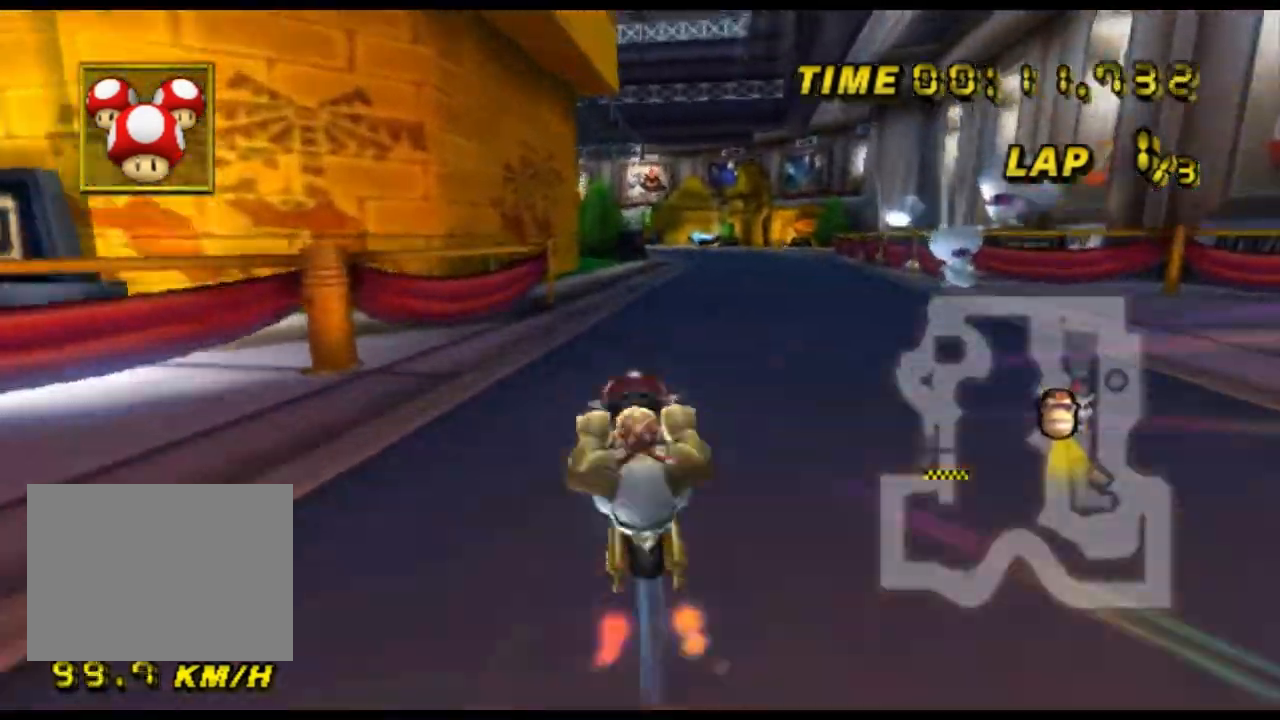
{"buttons": ["A"], "left_stick": "up-right", "events": [[467, "left_stick", "up-right"]]}
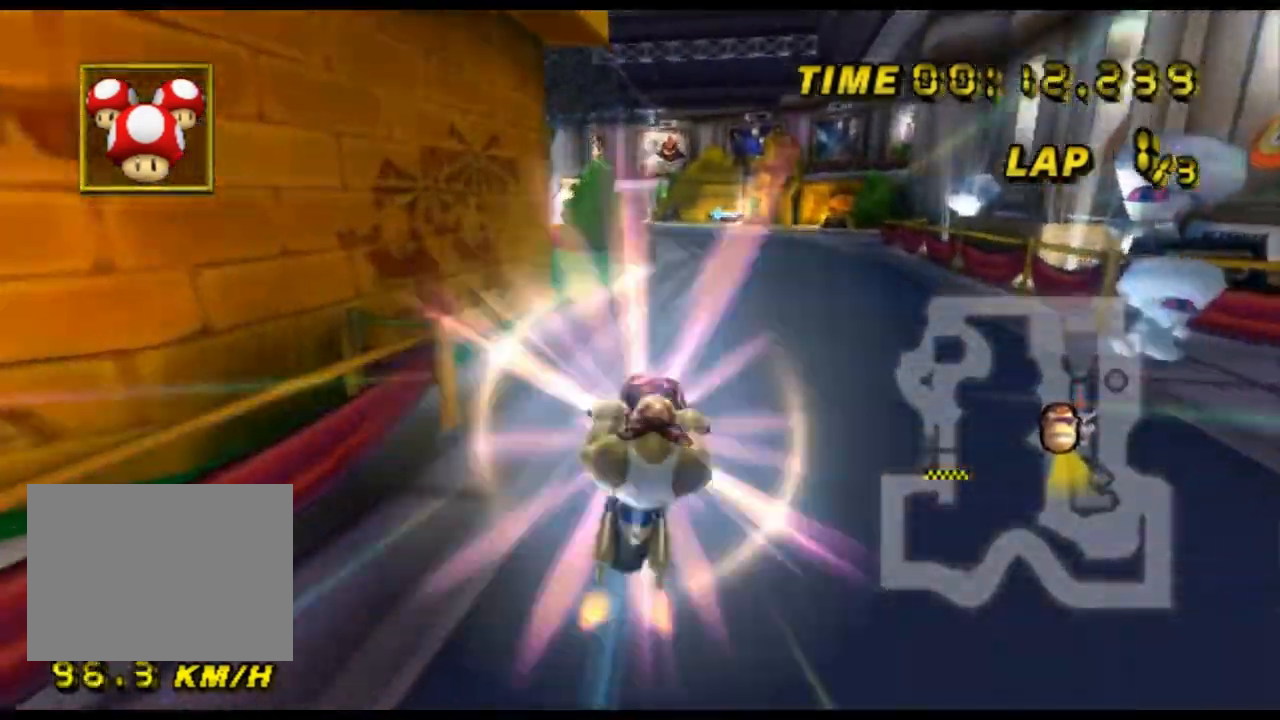
{"buttons": ["A", "R1"], "left_stick": "left", "events": [[67, "left_stick", "up-left"], [100, "R1", "down"], [233, "left_stick", "left"]]}
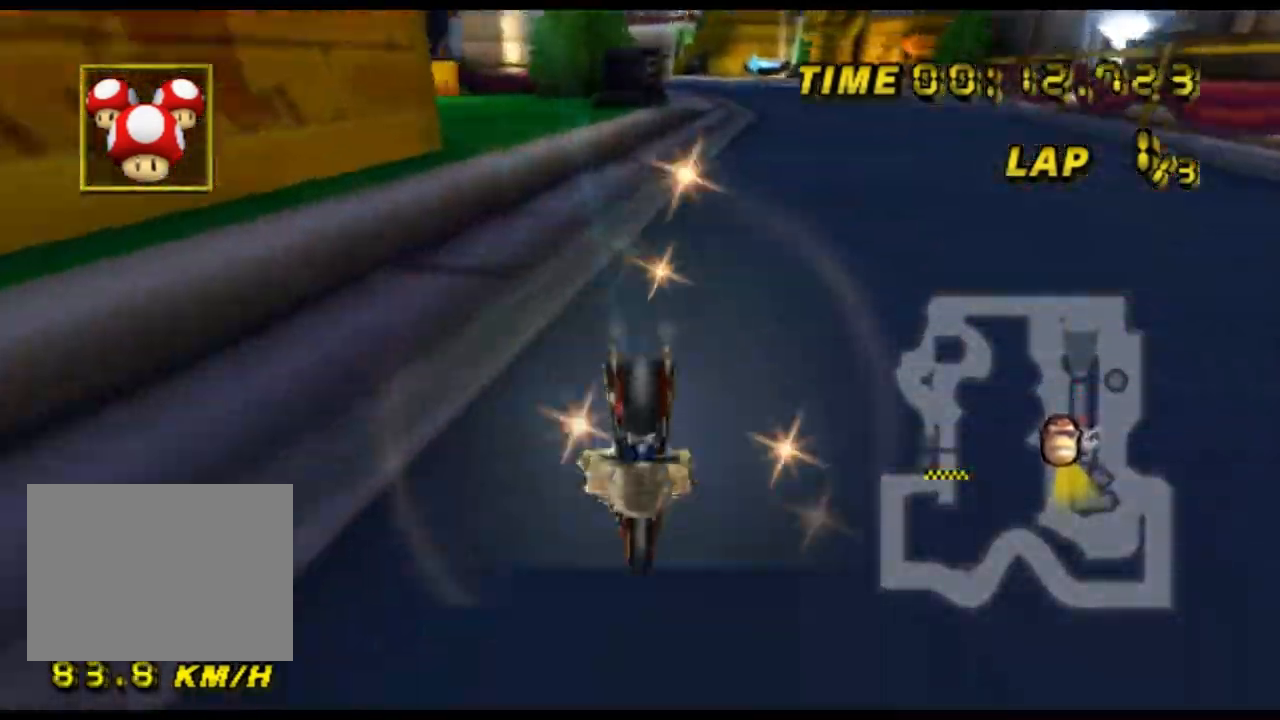
{"buttons": ["A", "R1"], "left_stick": "left", "events": []}
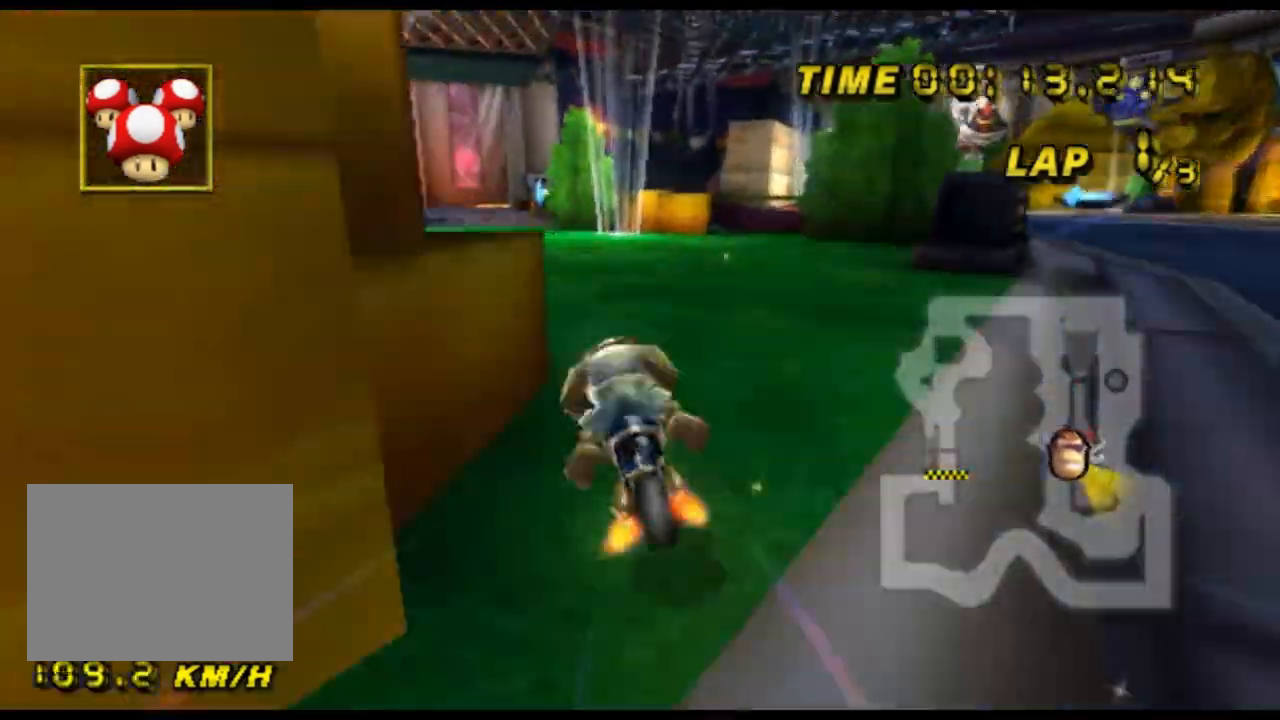
{"buttons": ["A", "R1"], "left_stick": "up", "events": [[233, "left_stick", "up-left"], [333, "left_stick", "up"]]}
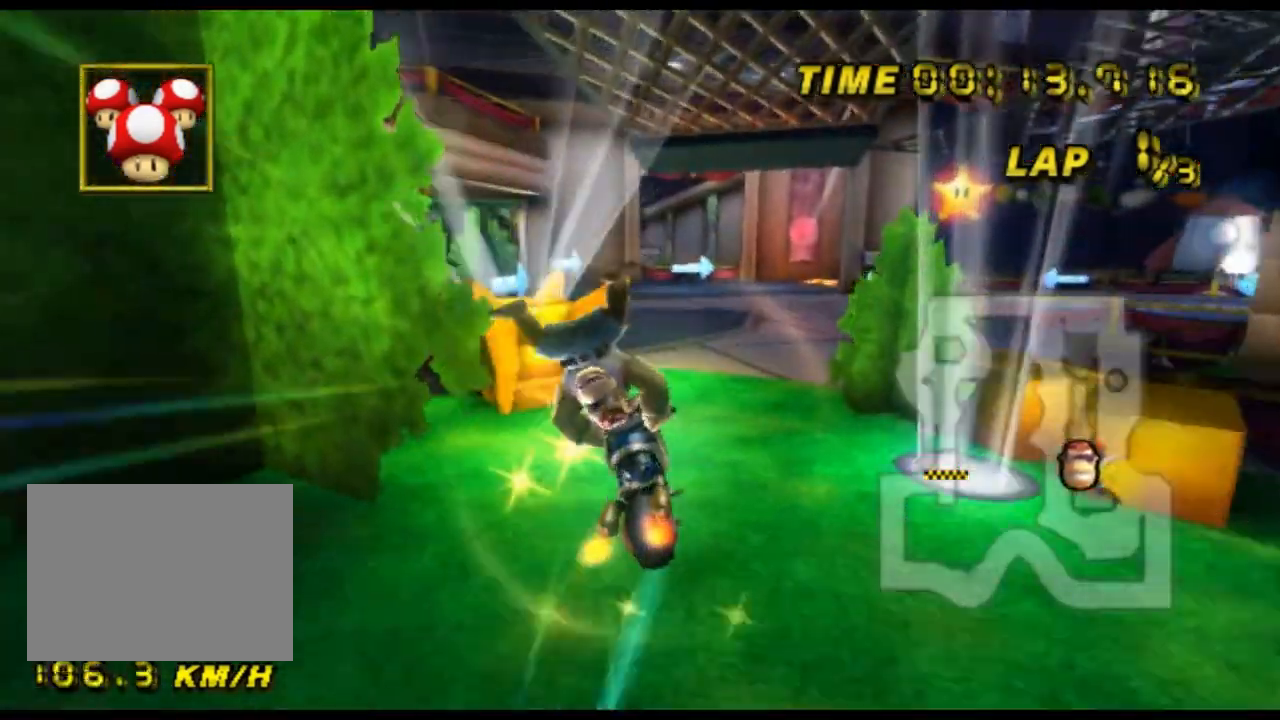
{"buttons": ["A", "R1"], "left_stick": "up", "events": []}
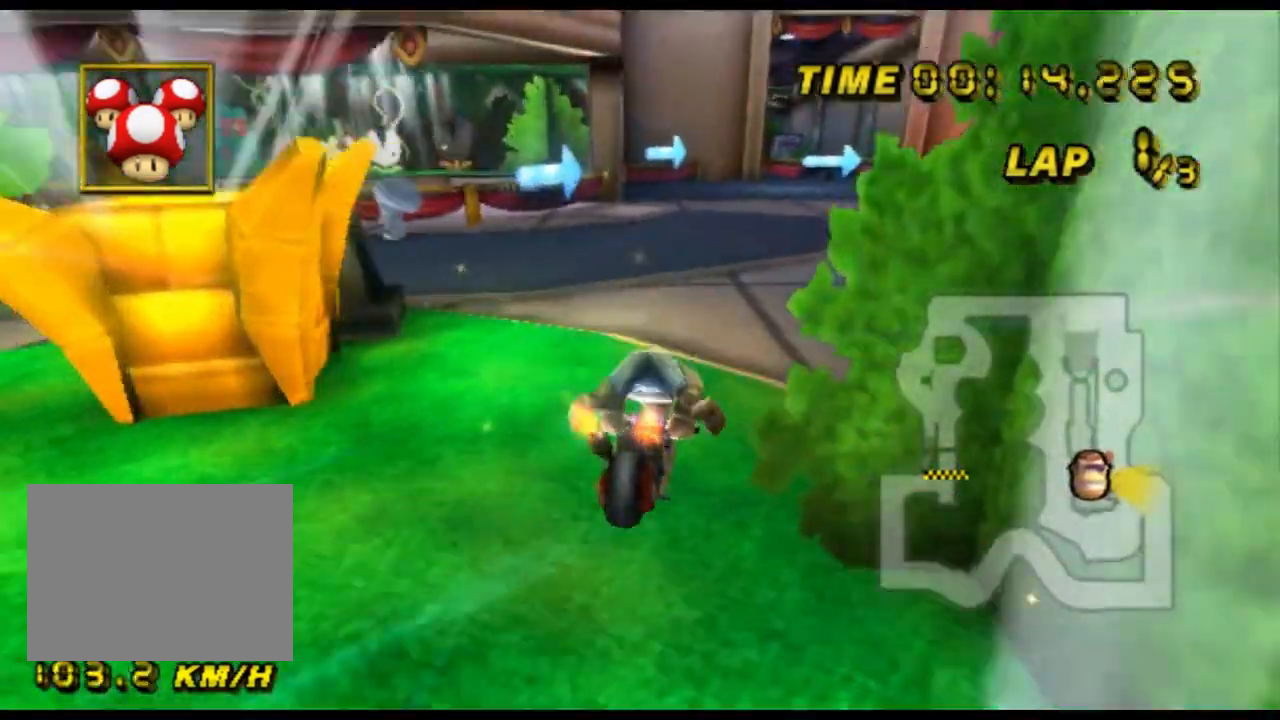
{"buttons": ["A"], "left_stick": "right", "events": [[67, "R1", "up"], [100, "left_stick", "up-right"], [133, "R1", "down"], [300, "left_stick", "right"], [467, "R1", "up"]]}
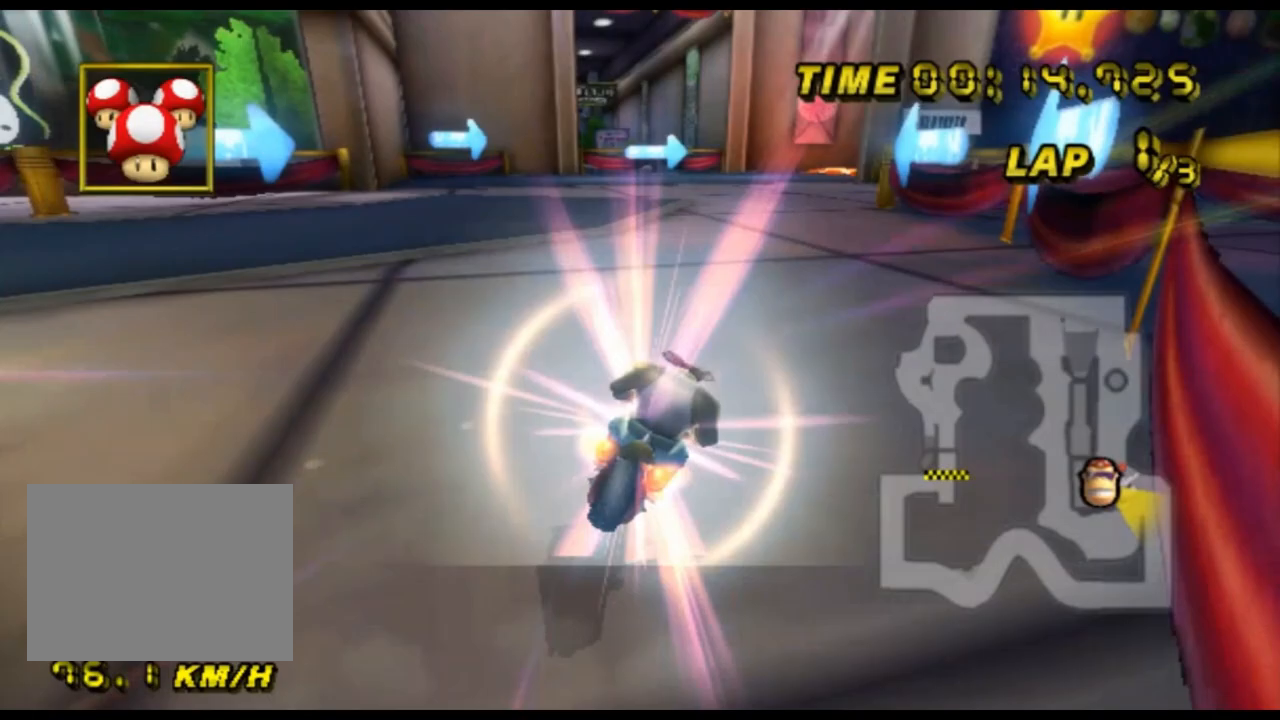
{"buttons": ["A"], "left_stick": "center", "events": [[33, "left_stick", "center"]]}
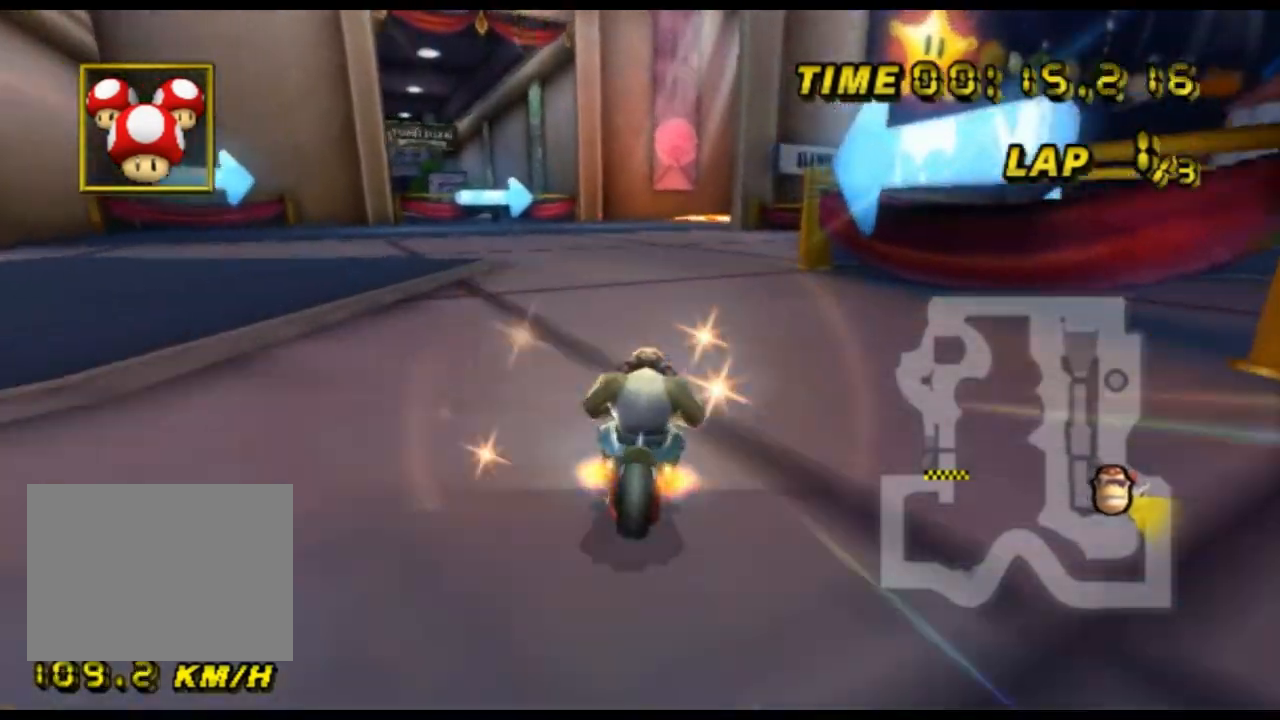
{"buttons": ["A"], "left_stick": "center", "events": [[200, "DPAD_DOWN", "down"], [233, "DPAD_DOWN", "up"]]}
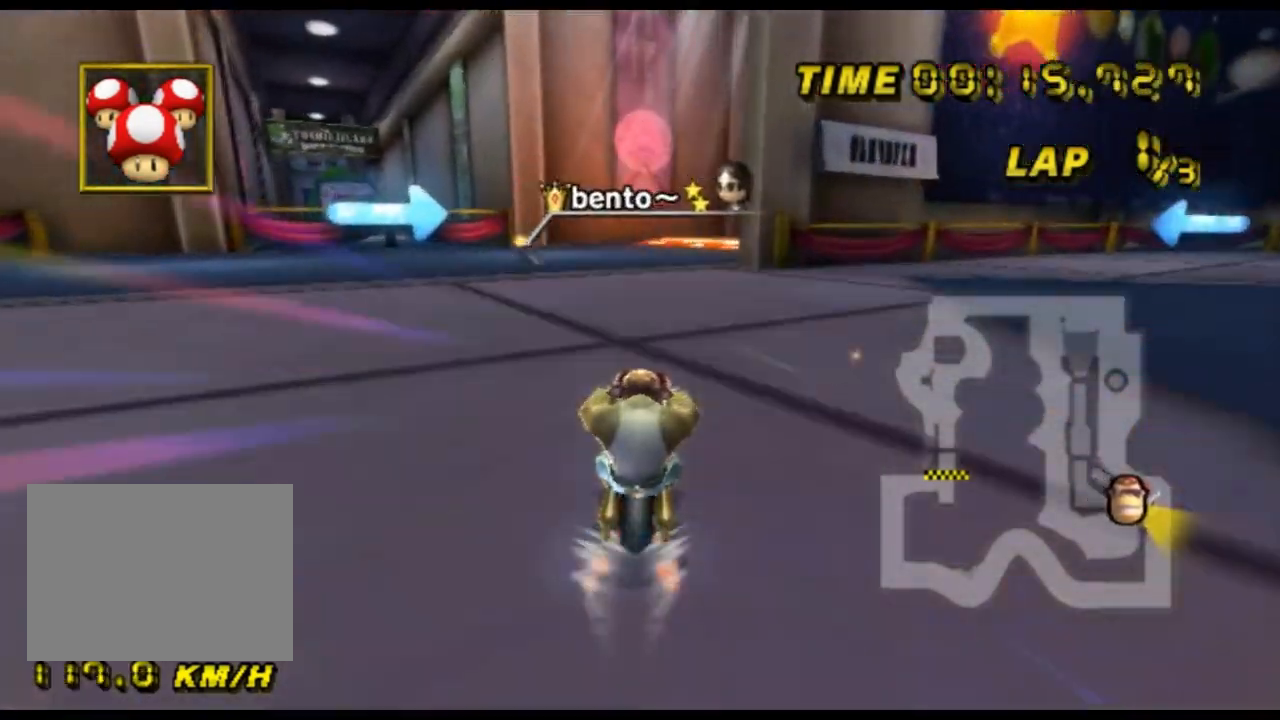
{"buttons": ["A", "R1"], "left_stick": "up-right", "events": [[333, "R1", "down"], [467, "left_stick", "up-right"]]}
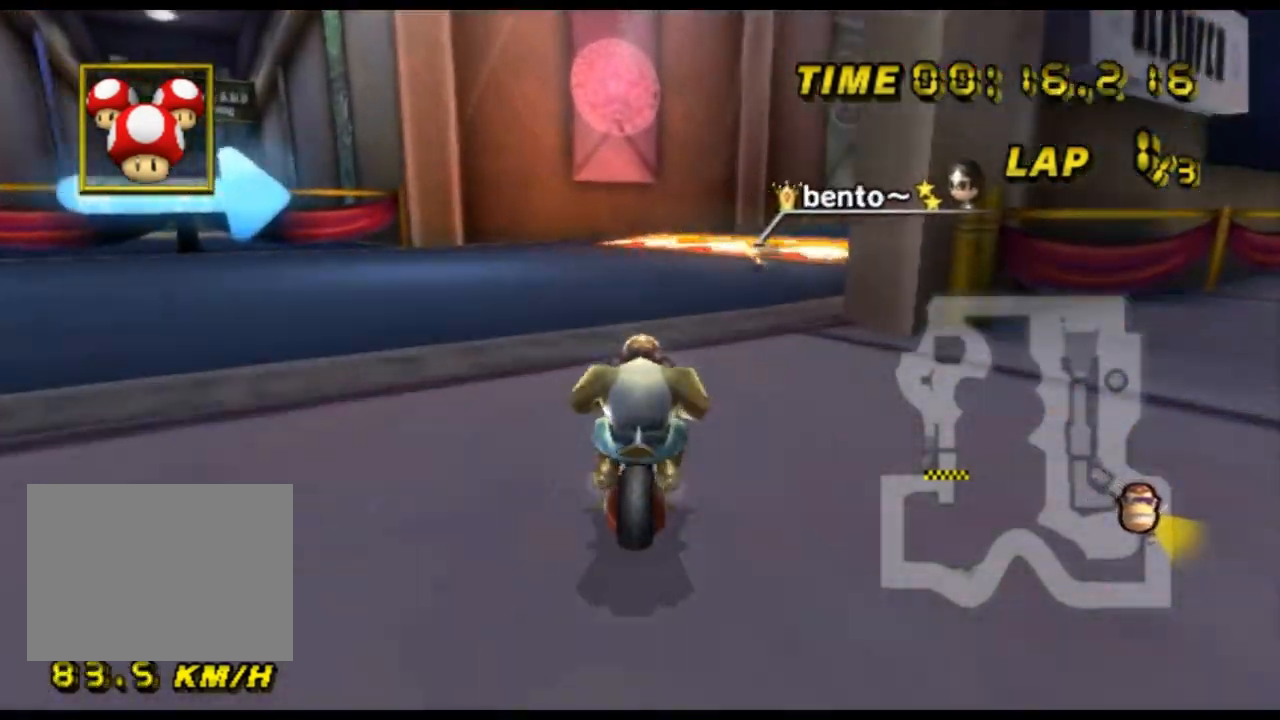
{"buttons": ["A", "R1"], "left_stick": "up-right", "events": [[133, "left_stick", "up"], [267, "left_stick", "up-right"]]}
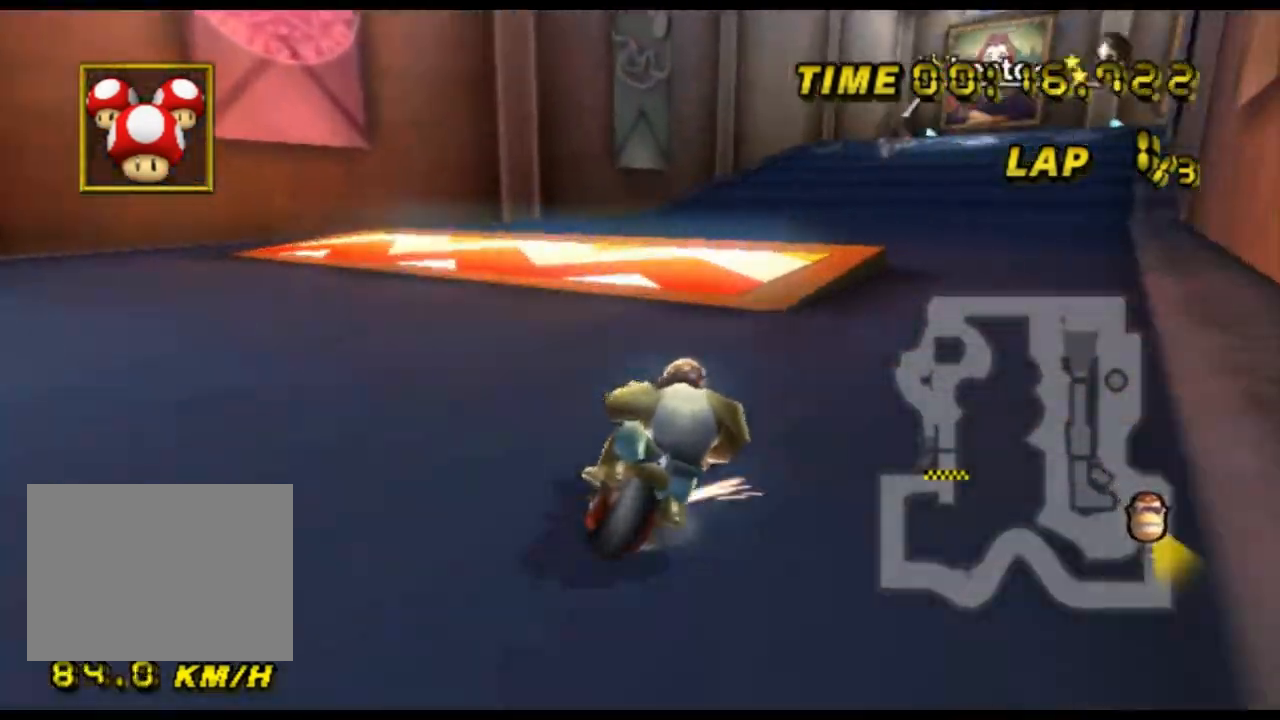
{"buttons": ["A"], "left_stick": "center", "events": [[33, "left_stick", "right"], [300, "R1", "up"], [333, "left_stick", "center"]]}
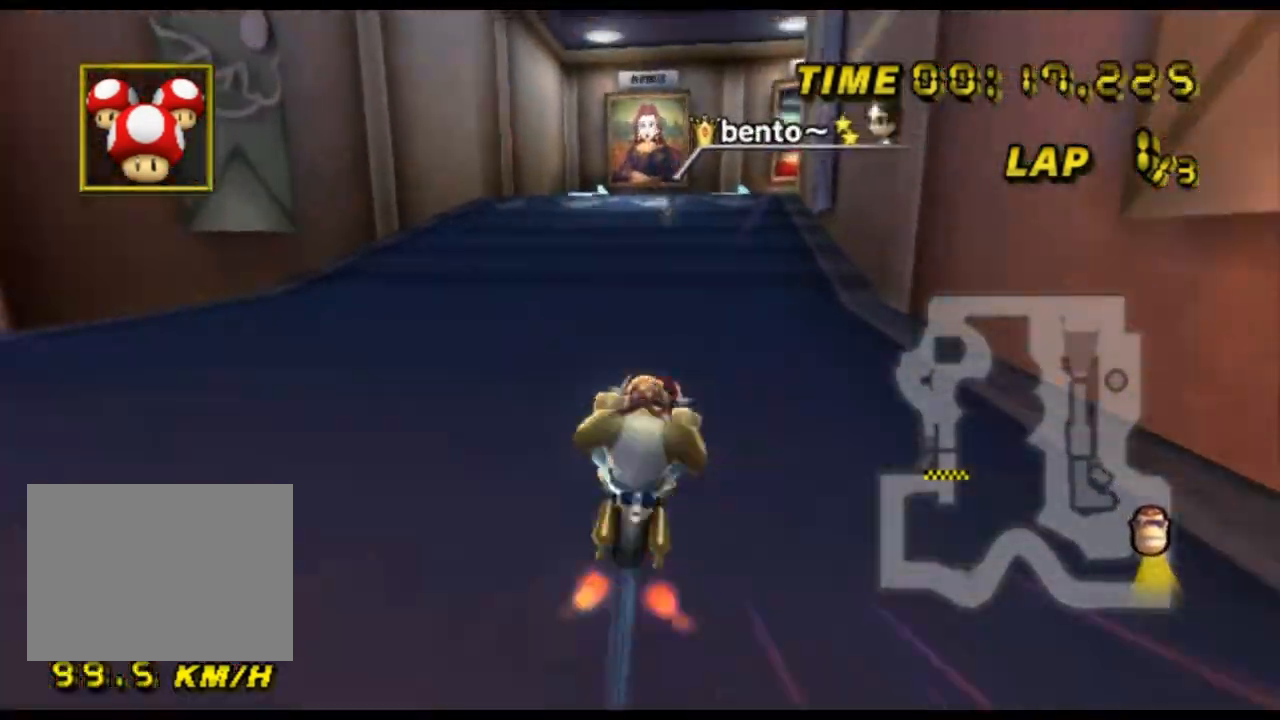
{"buttons": ["A"], "left_stick": "up-right", "events": [[33, "DPAD_DOWN", "down"], [67, "DPAD_DOWN", "up"], [333, "left_stick", "up-right"]]}
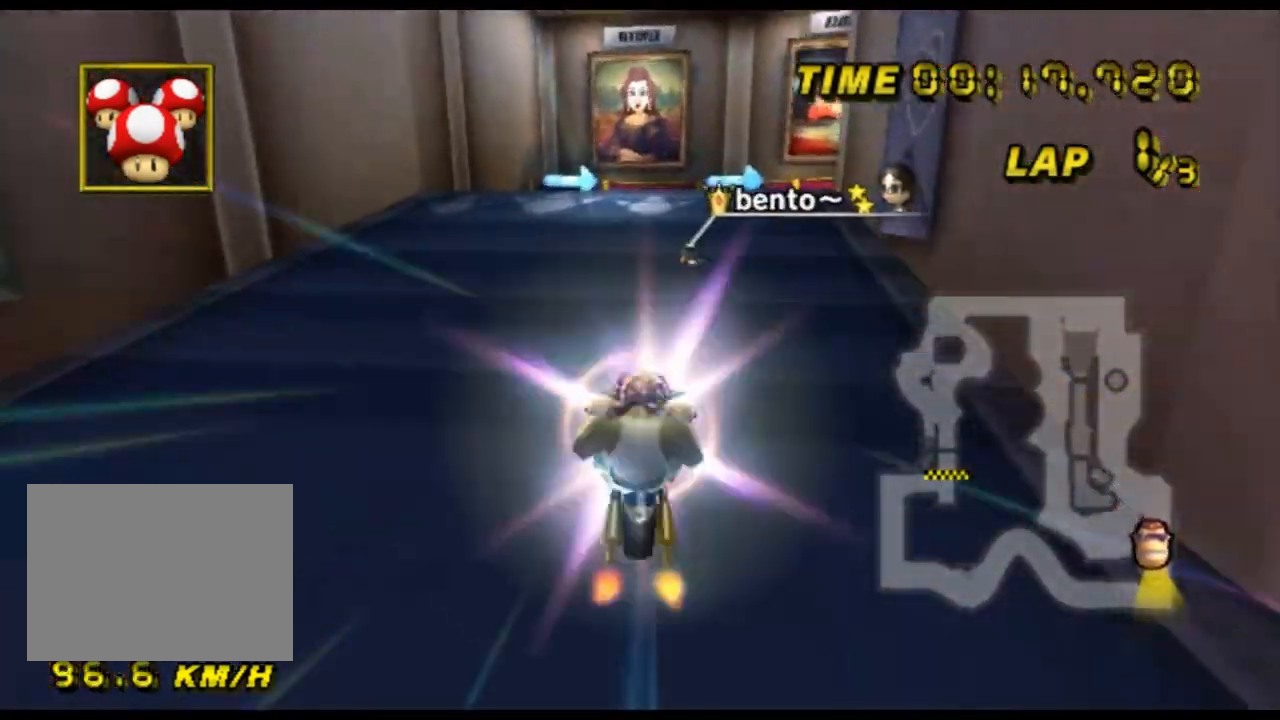
{"buttons": ["A", "R1"], "left_stick": "right", "events": [[67, "R1", "down"], [133, "left_stick", "right"]]}
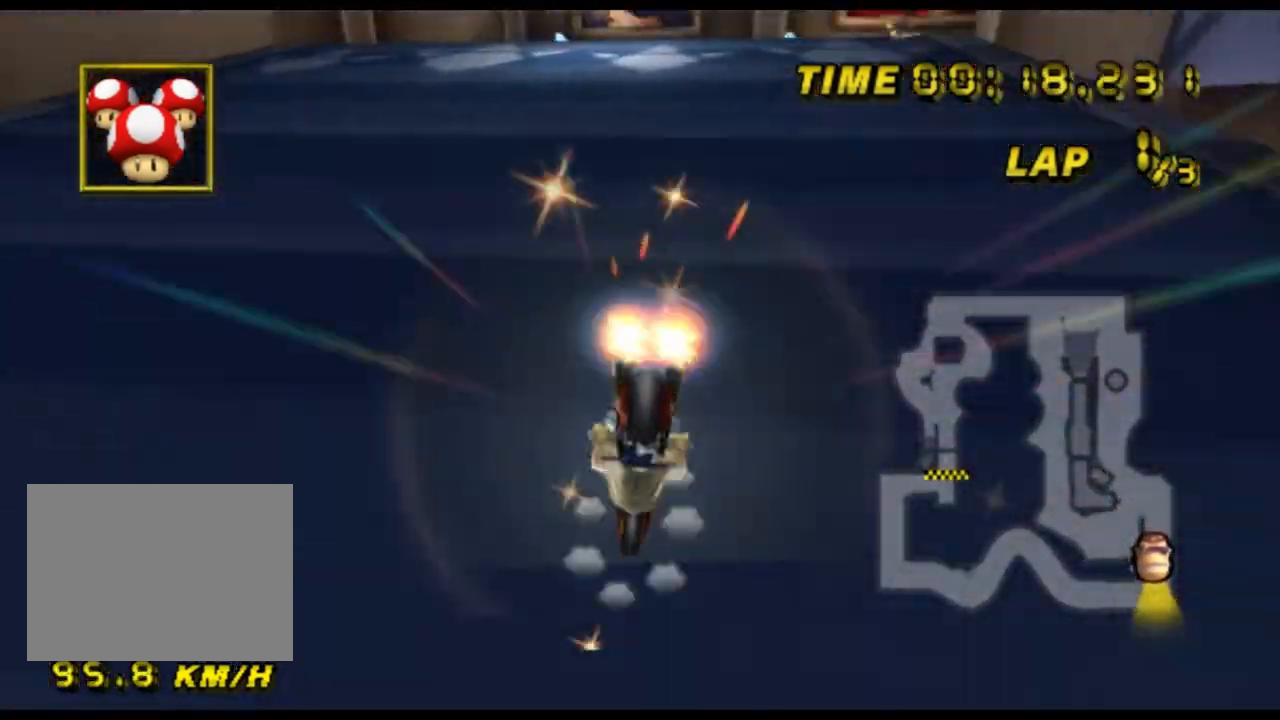
{"buttons": ["A", "R1"], "left_stick": "up-left", "events": [[400, "left_stick", "up-left"]]}
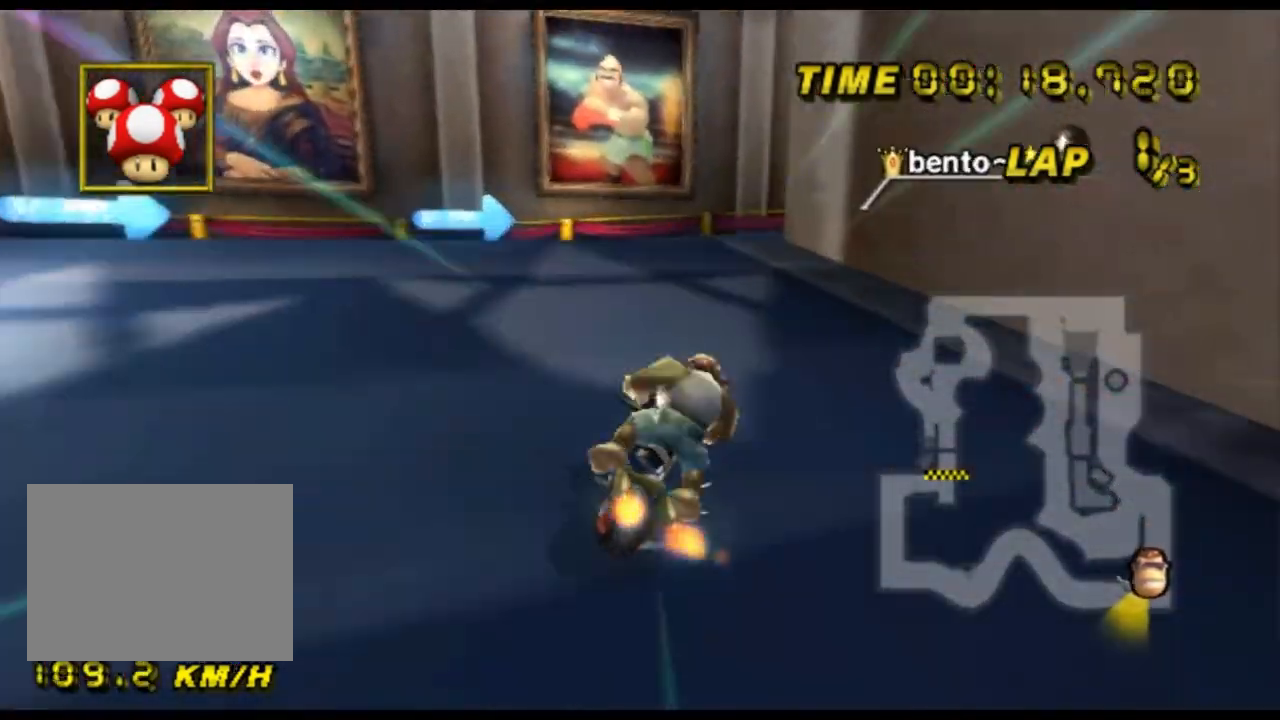
{"buttons": ["A", "R1"], "left_stick": "right", "events": [[33, "left_stick", "up-right"], [367, "left_stick", "right"]]}
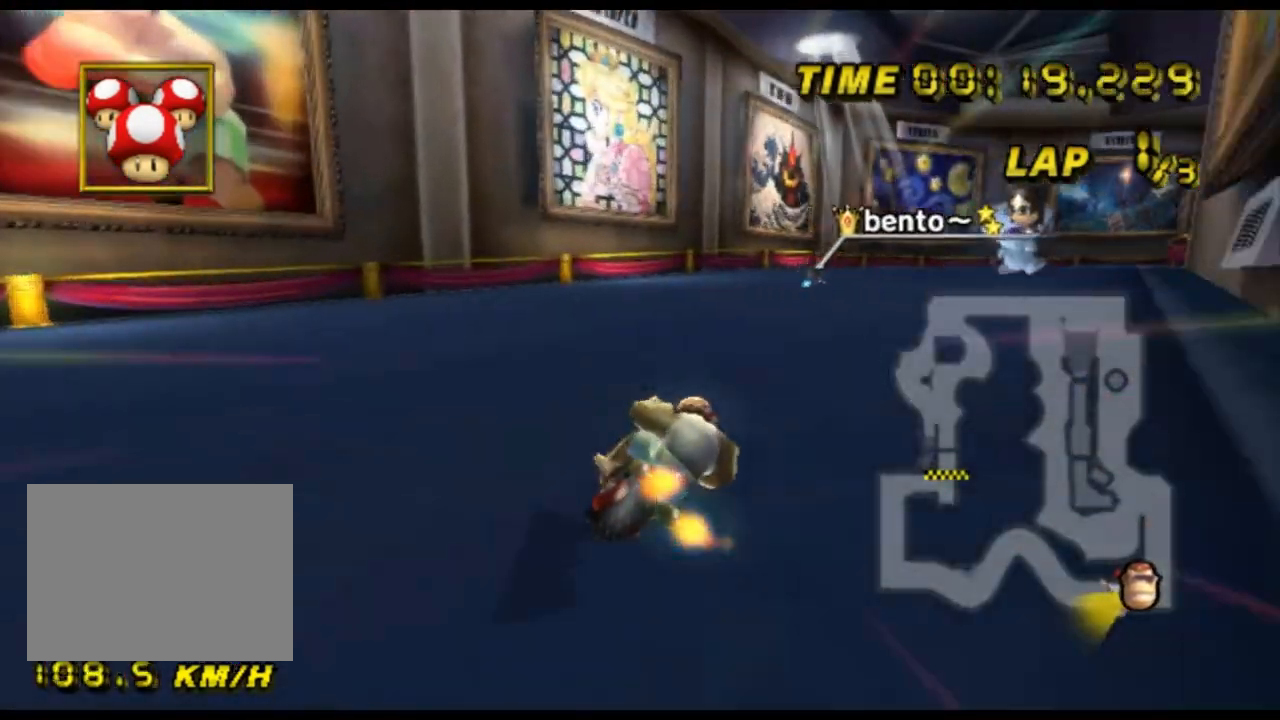
{"buttons": ["A", "R1"], "left_stick": "left", "events": [[400, "left_stick", "center"], [467, "left_stick", "left"]]}
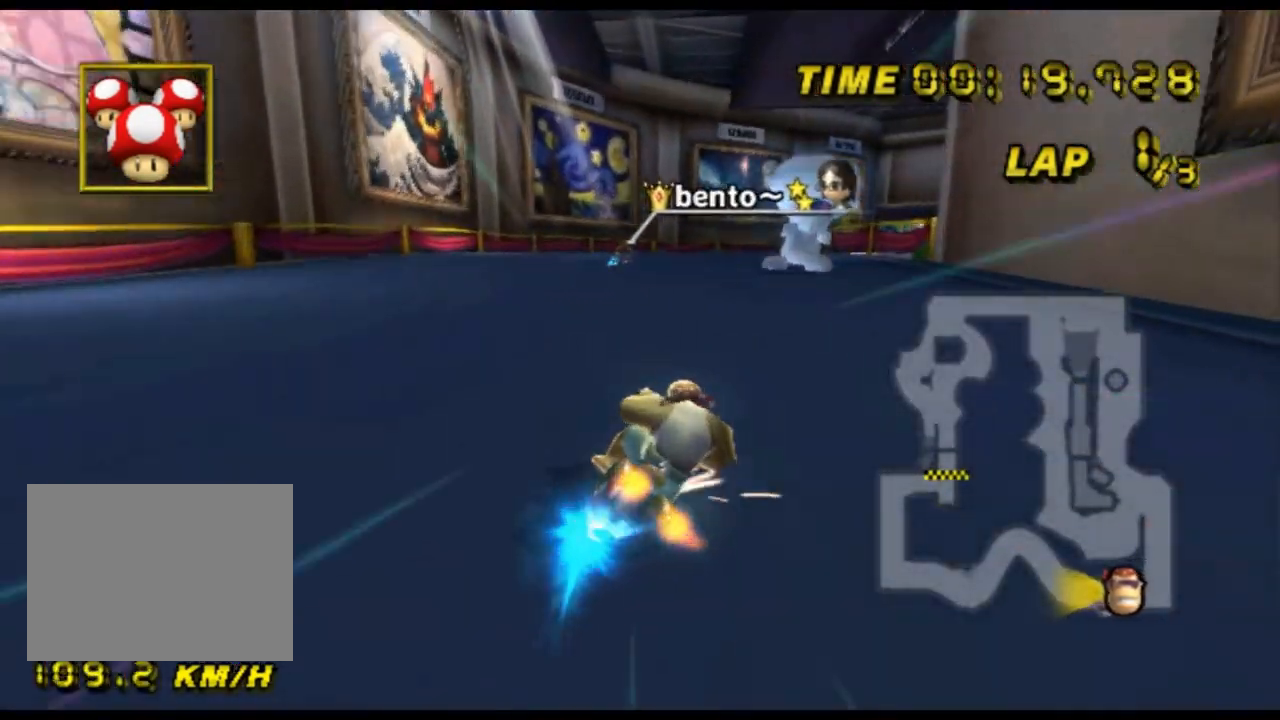
{"buttons": ["A", "R1"], "left_stick": "left", "events": []}
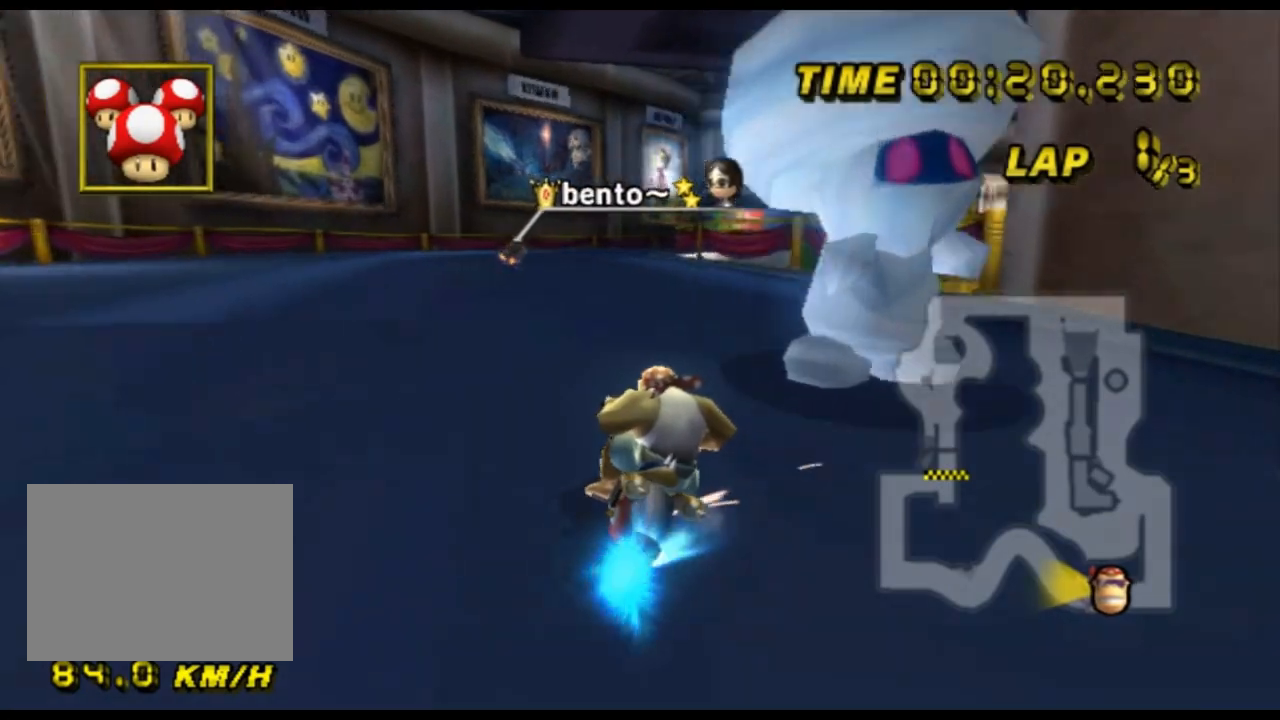
{"buttons": ["A"], "left_stick": "right", "events": [[200, "R1", "up"], [200, "left_stick", "center"], [300, "DPAD_DOWN", "down"], [333, "DPAD_DOWN", "up"], [433, "left_stick", "right"]]}
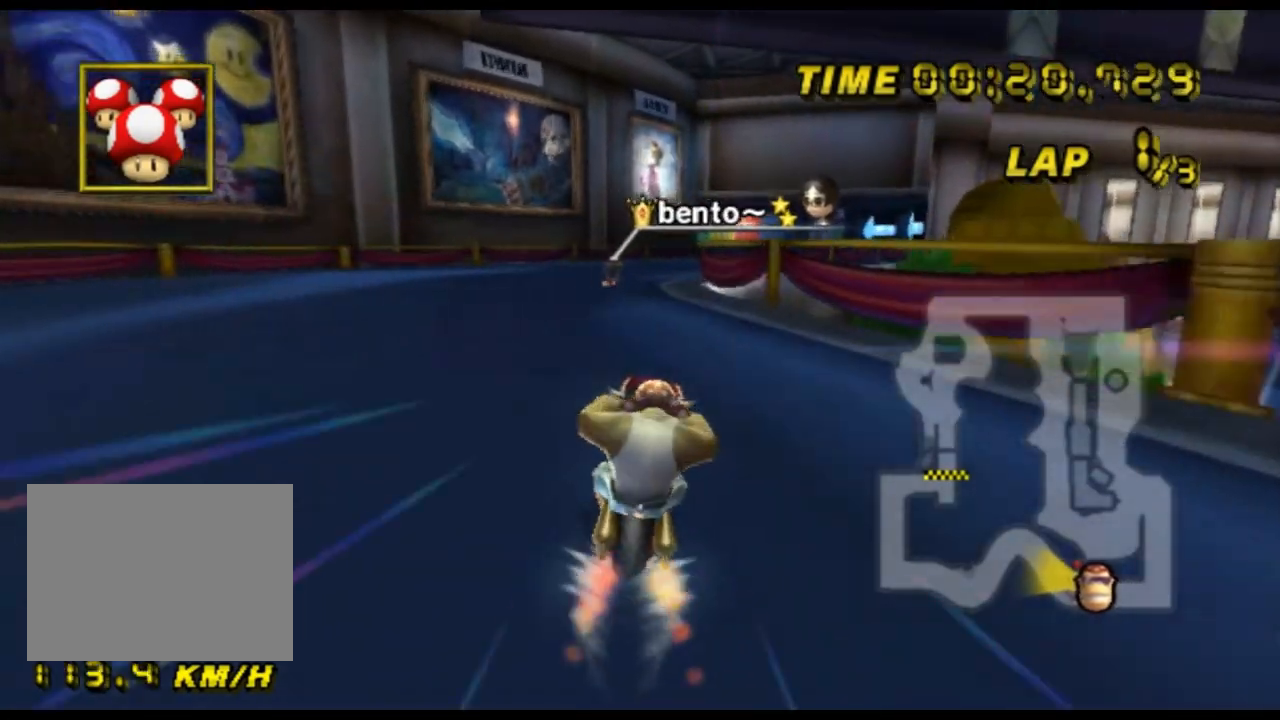
{"buttons": ["A"], "left_stick": "center", "events": [[100, "left_stick", "center"]]}
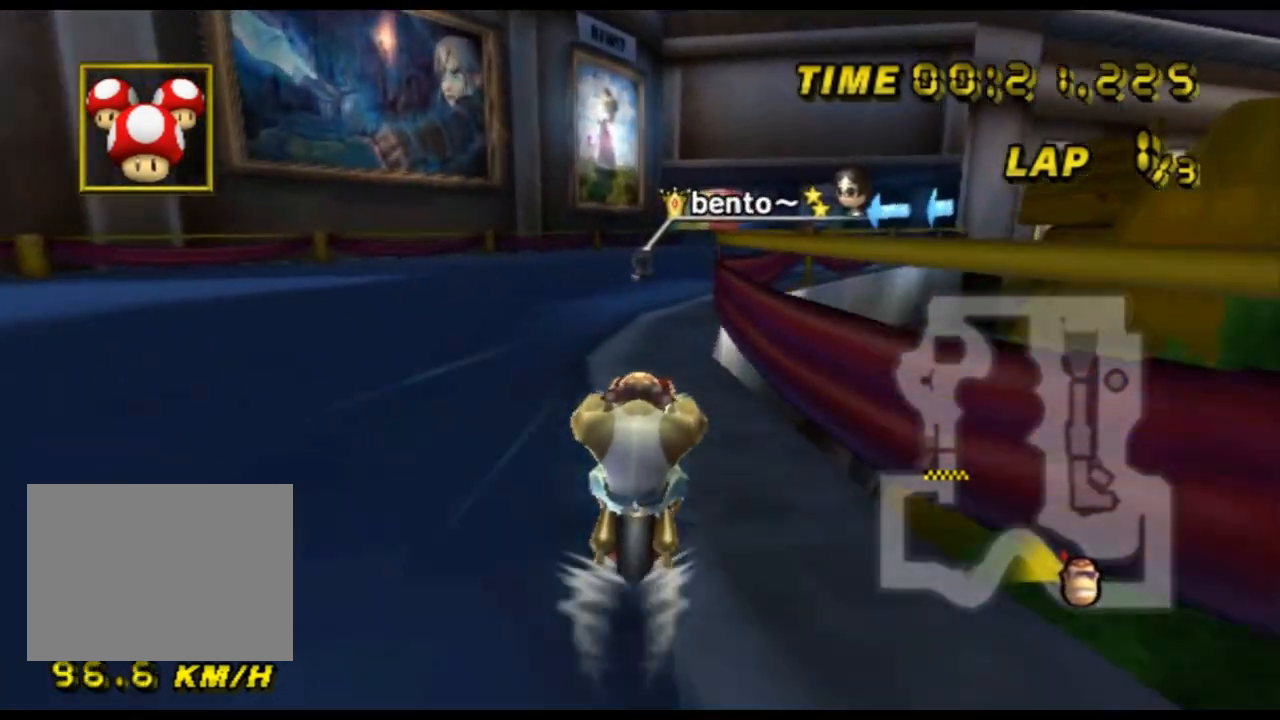
{"buttons": ["A"], "left_stick": "center", "events": []}
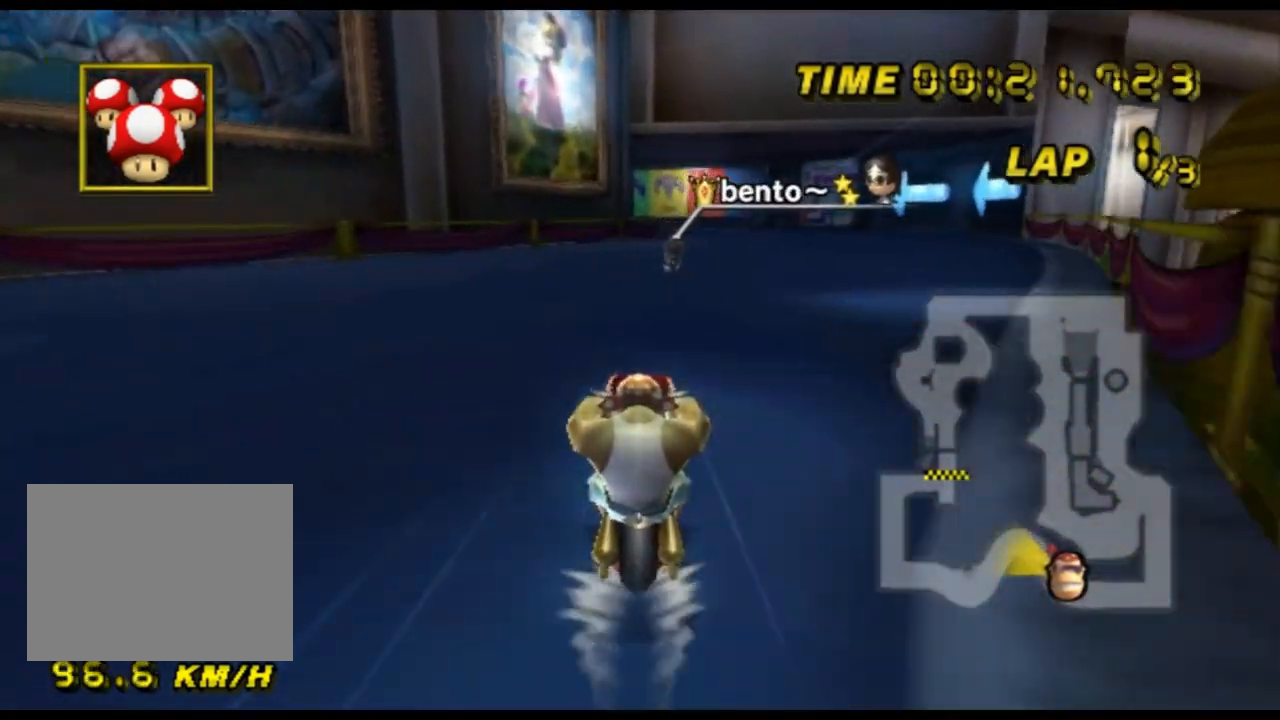
{"buttons": ["A"], "left_stick": "center", "events": []}
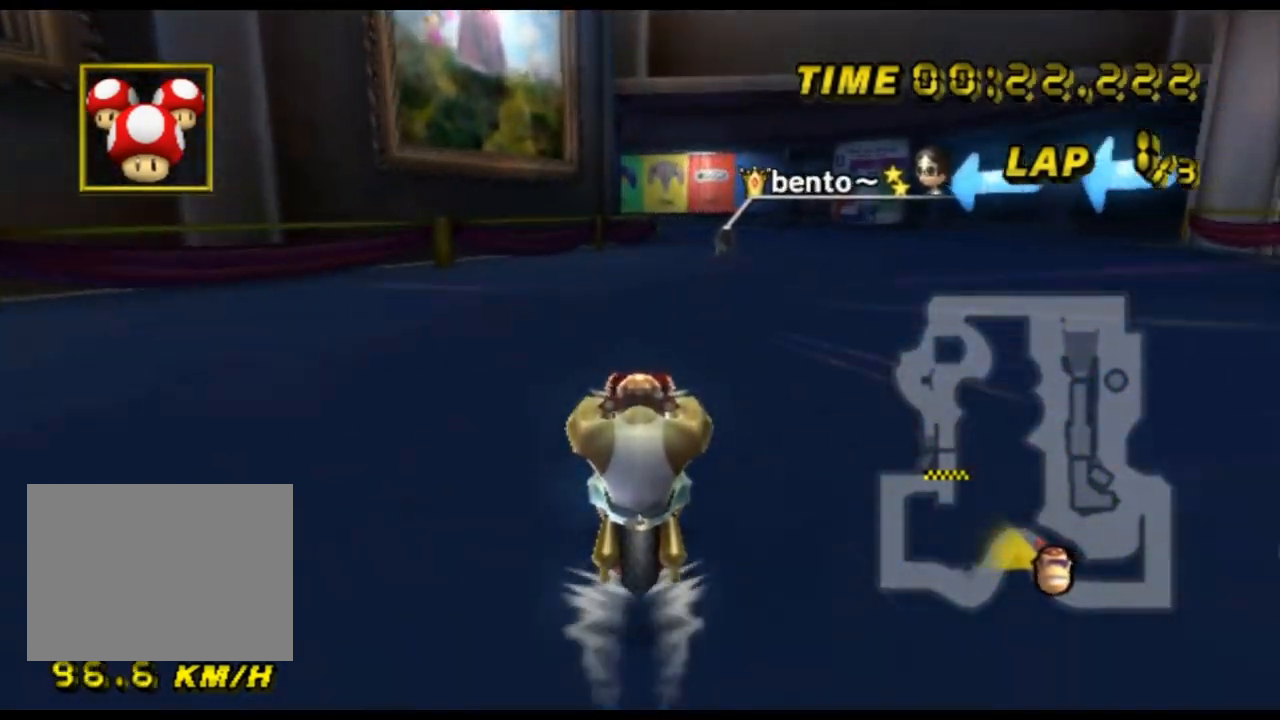
{"buttons": ["A", "R1"], "left_stick": "center", "events": [[333, "R1", "down"]]}
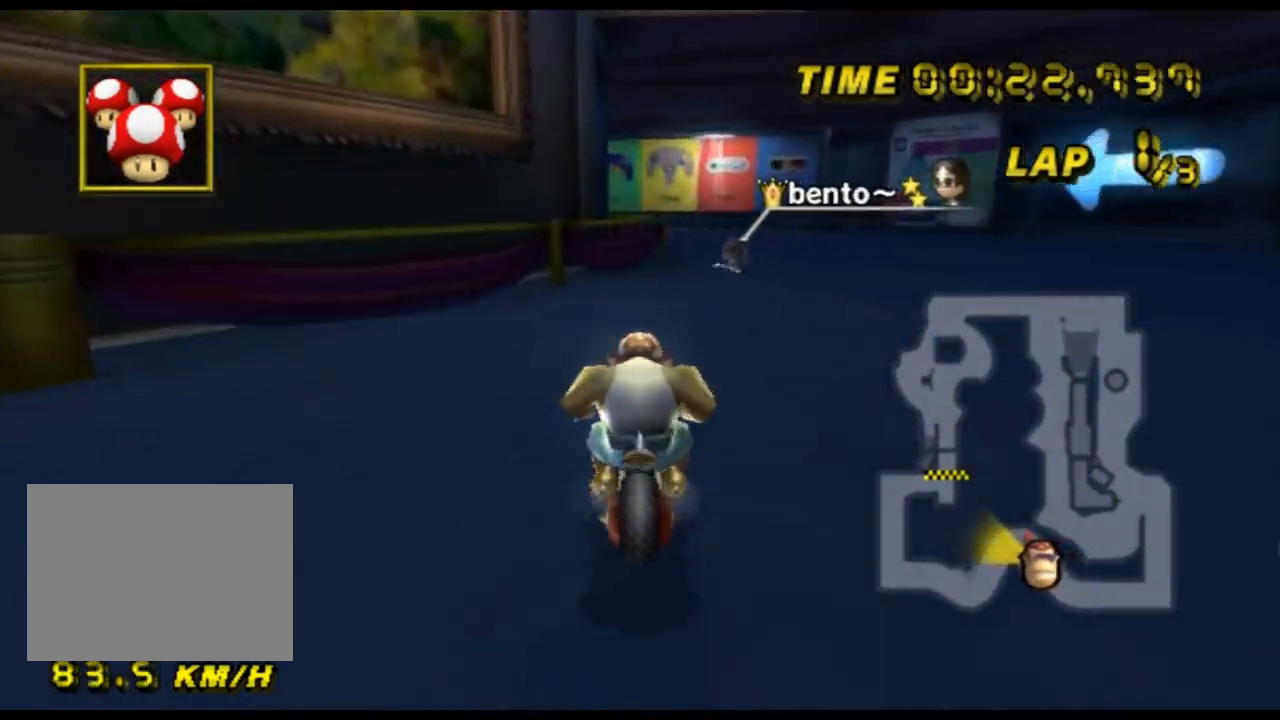
{"buttons": ["A", "R1"], "left_stick": "left", "events": [[33, "left_stick", "right"], [267, "left_stick", "center"], [300, "R1", "up"], [333, "R1", "down"], [433, "left_stick", "left"]]}
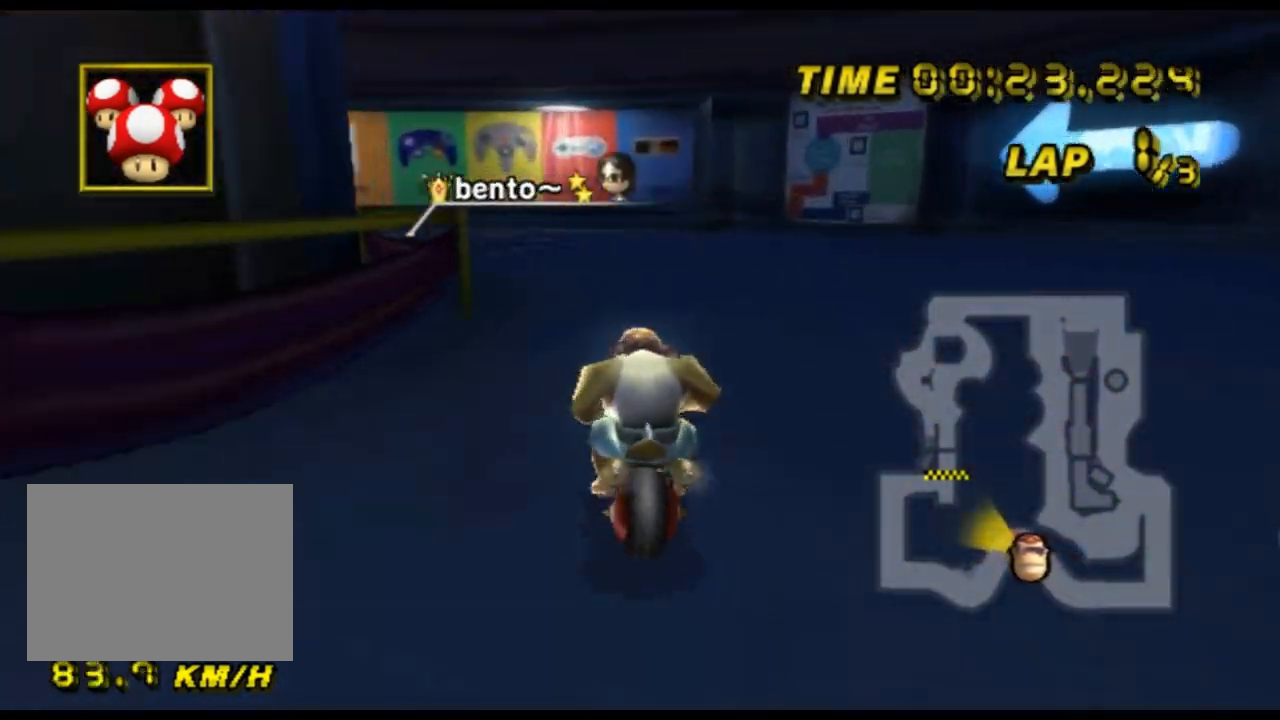
{"buttons": ["A", "R1"], "left_stick": "up-left", "events": [[433, "left_stick", "up-left"]]}
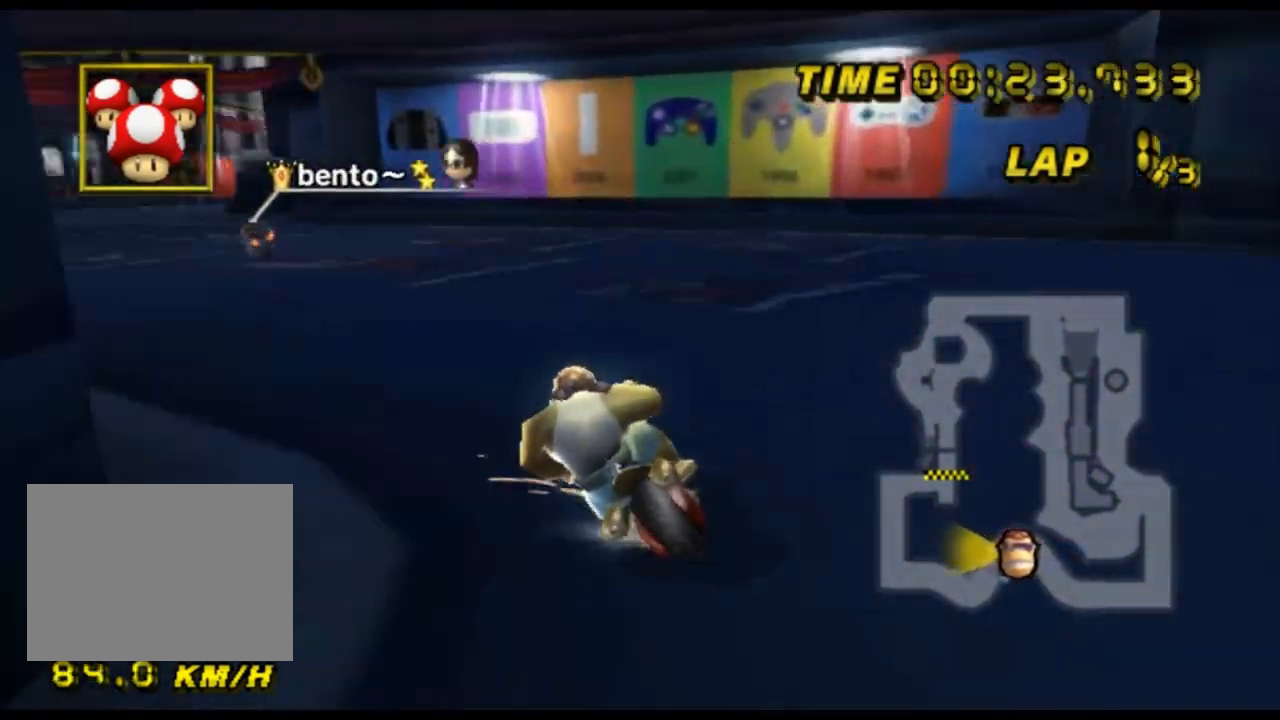
{"buttons": ["A", "R1"], "left_stick": "up-right", "events": [[267, "left_stick", "up-right"]]}